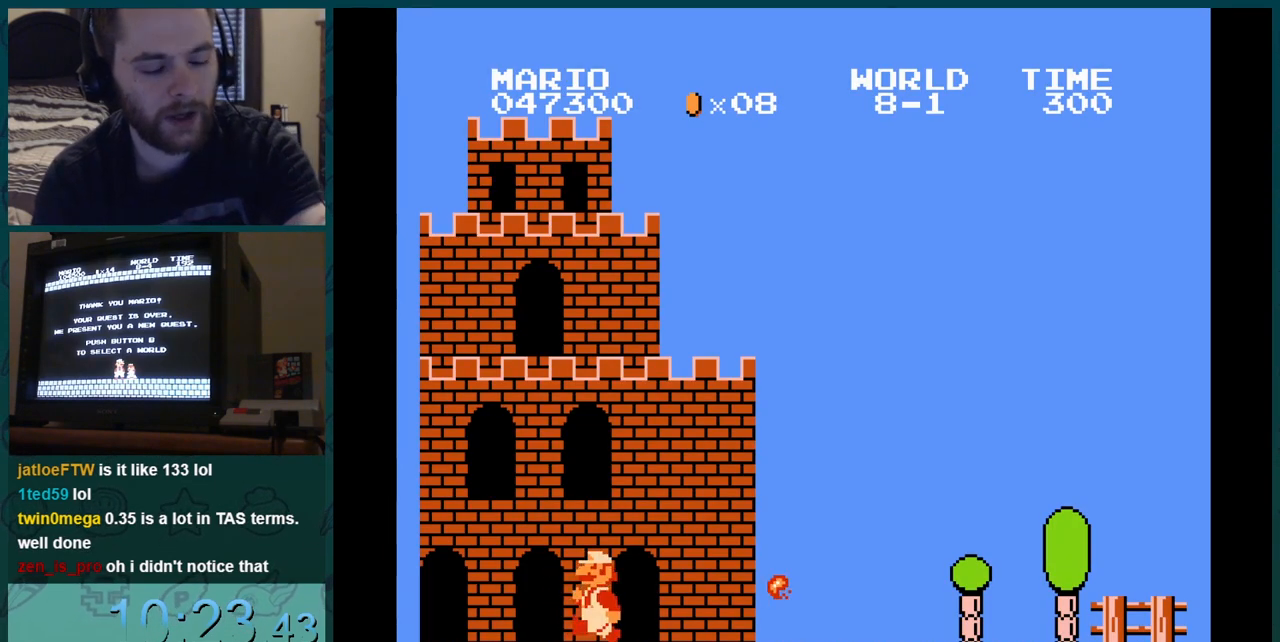
Gameplay with a controller (Nintendo layout); each line is a JSON object with the inputs held at the frame after it. "events" lists button and stick changes between this image and that frame as [ms after this image, input, new state], when the widget could be followed in between. Not read: L3 R3.
{"buttons": ["B", "DPAD_RIGHT"], "events": [[17, "DPAD_LEFT", "down"], [67, "DPAD_LEFT", "up"]]}
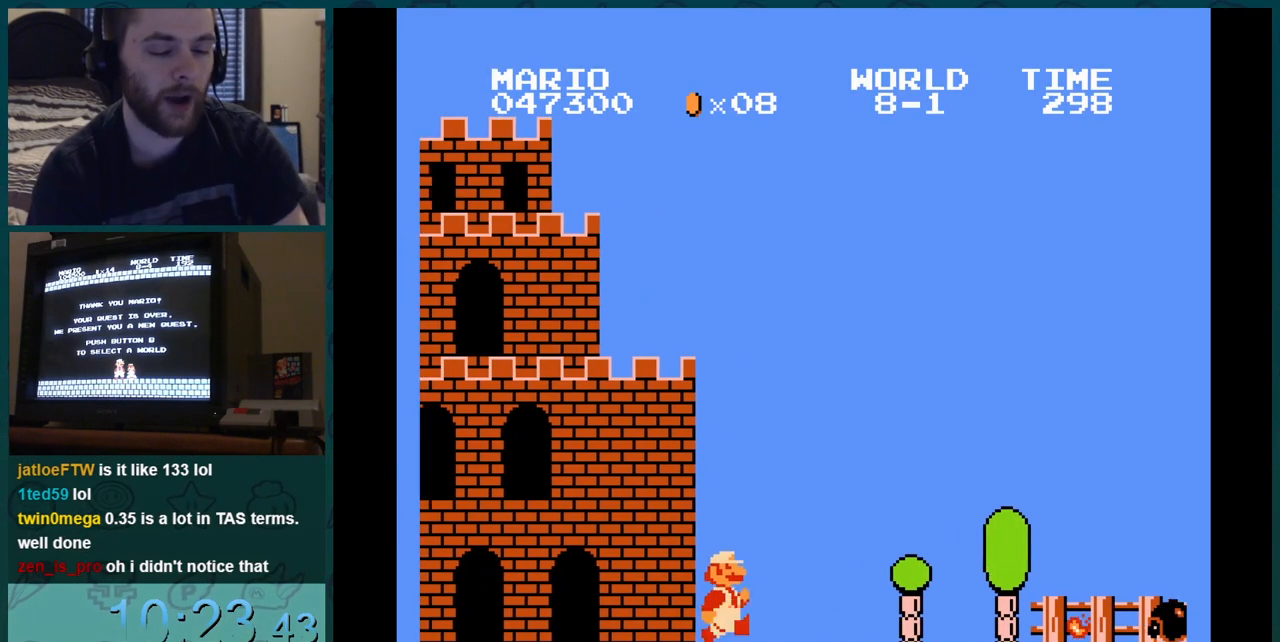
{"buttons": ["B", "DPAD_RIGHT"], "events": []}
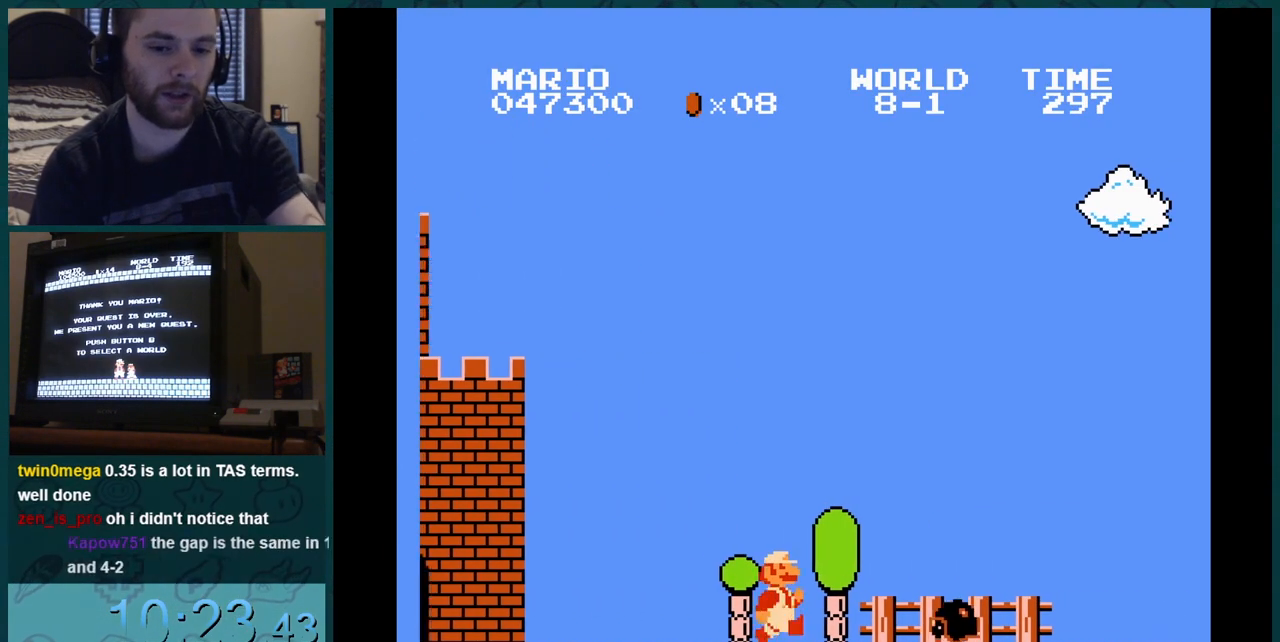
{"buttons": ["A", "B"], "events": [[134, "B", "up"], [151, "B", "down"], [167, "B", "up"], [184, "B", "down"], [184, "DPAD_RIGHT", "up"], [201, "A", "down"], [201, "DPAD_DOWN", "down"], [217, "DPAD_DOWN", "up"]]}
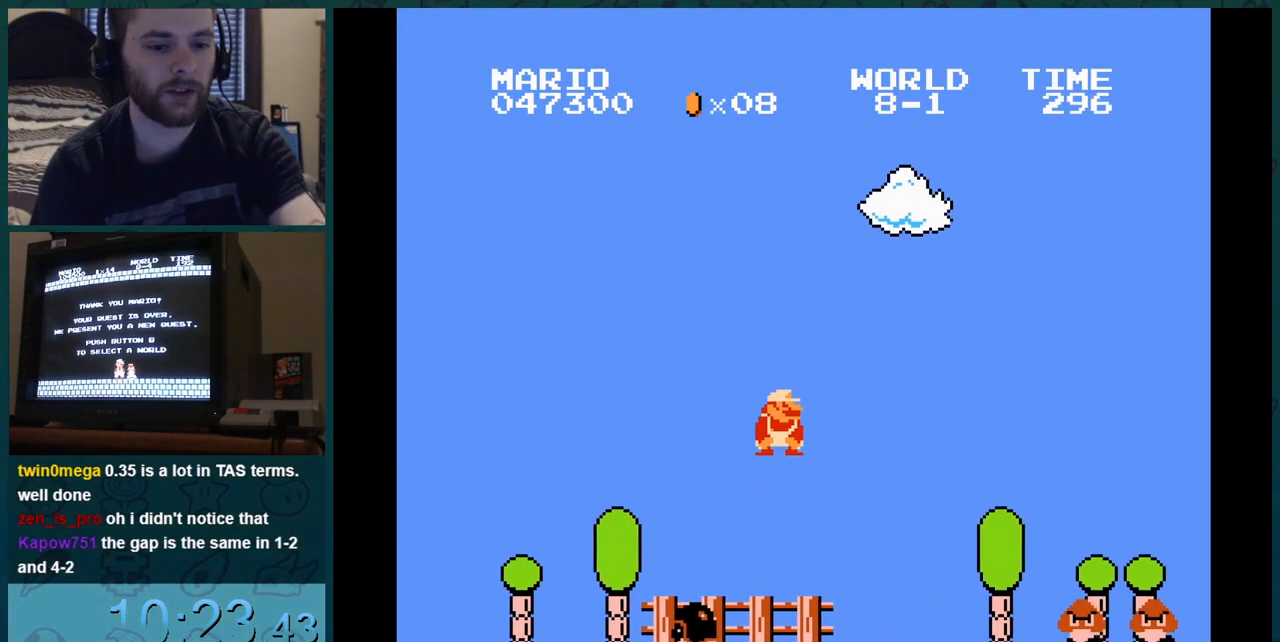
{"buttons": [], "events": [[134, "A", "up"], [134, "B", "up"]]}
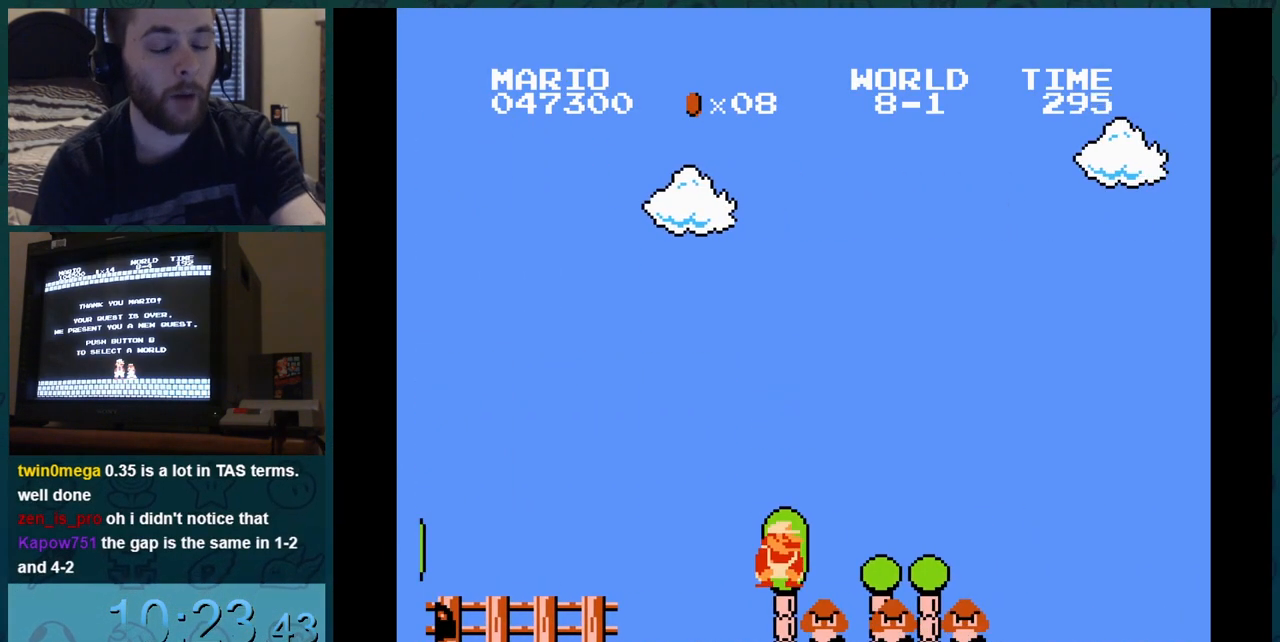
{"buttons": [], "events": []}
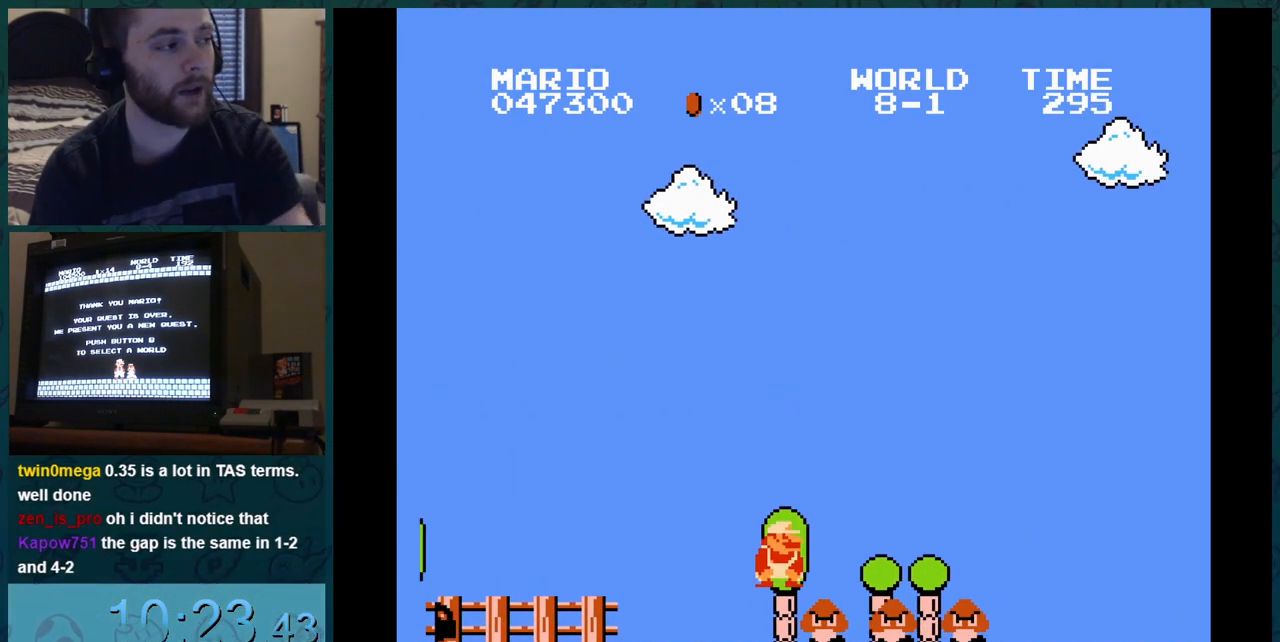
{"buttons": [], "events": []}
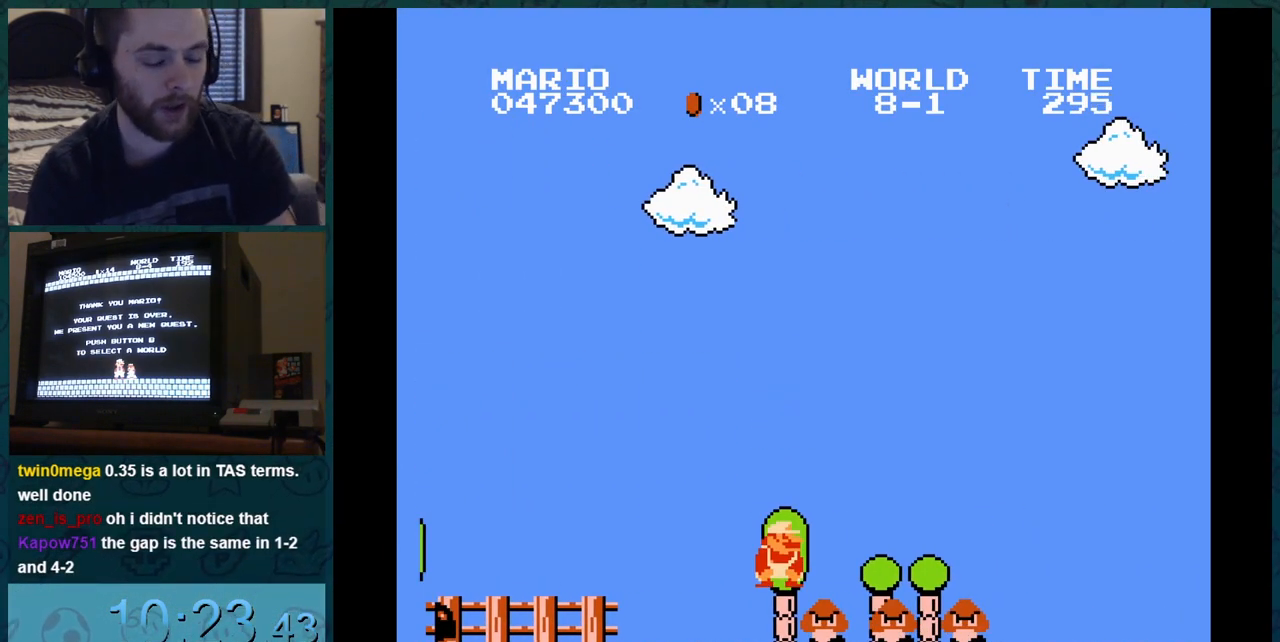
{"buttons": [], "events": []}
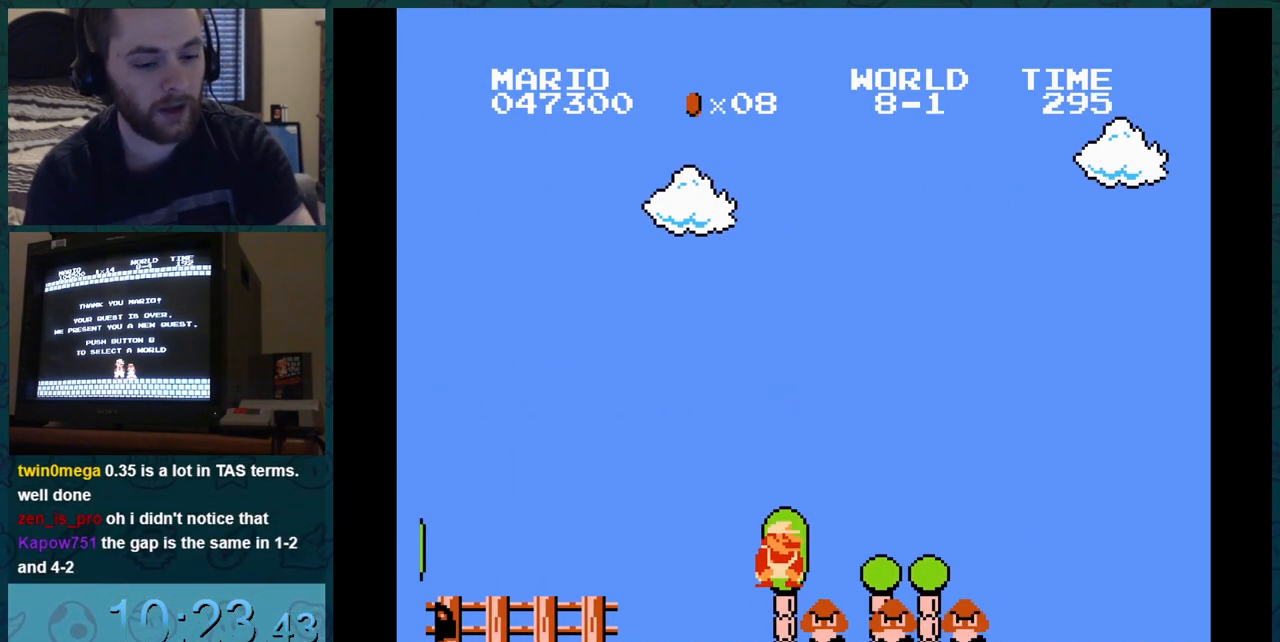
{"buttons": [], "events": []}
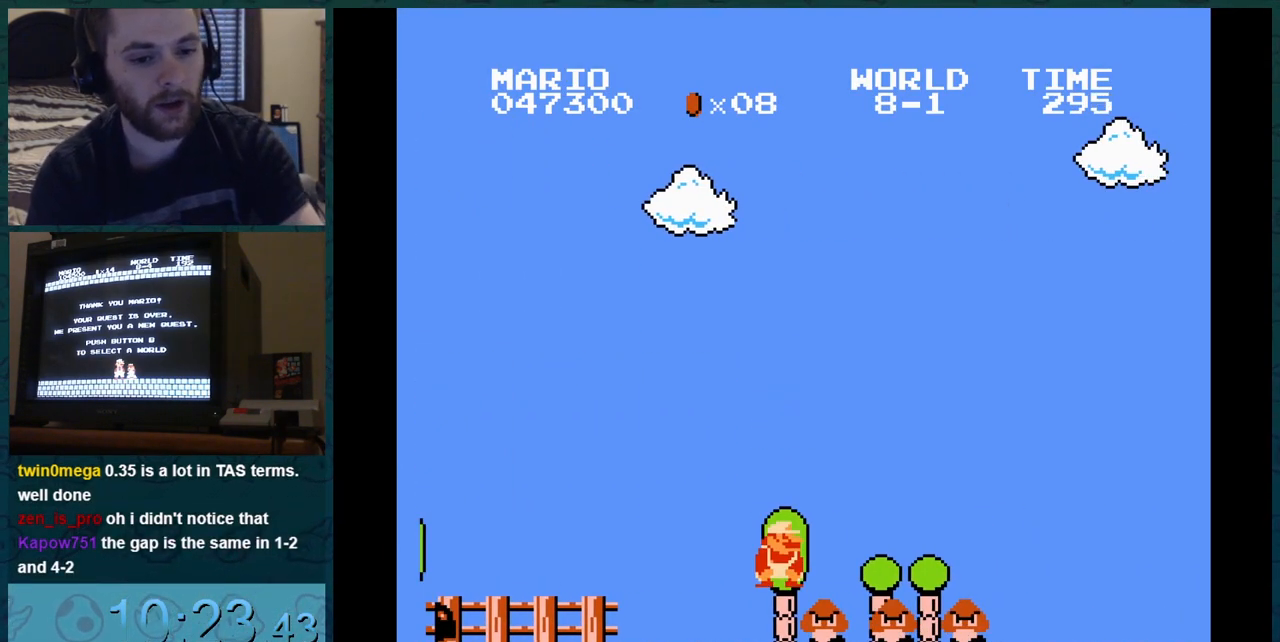
{"buttons": [], "events": []}
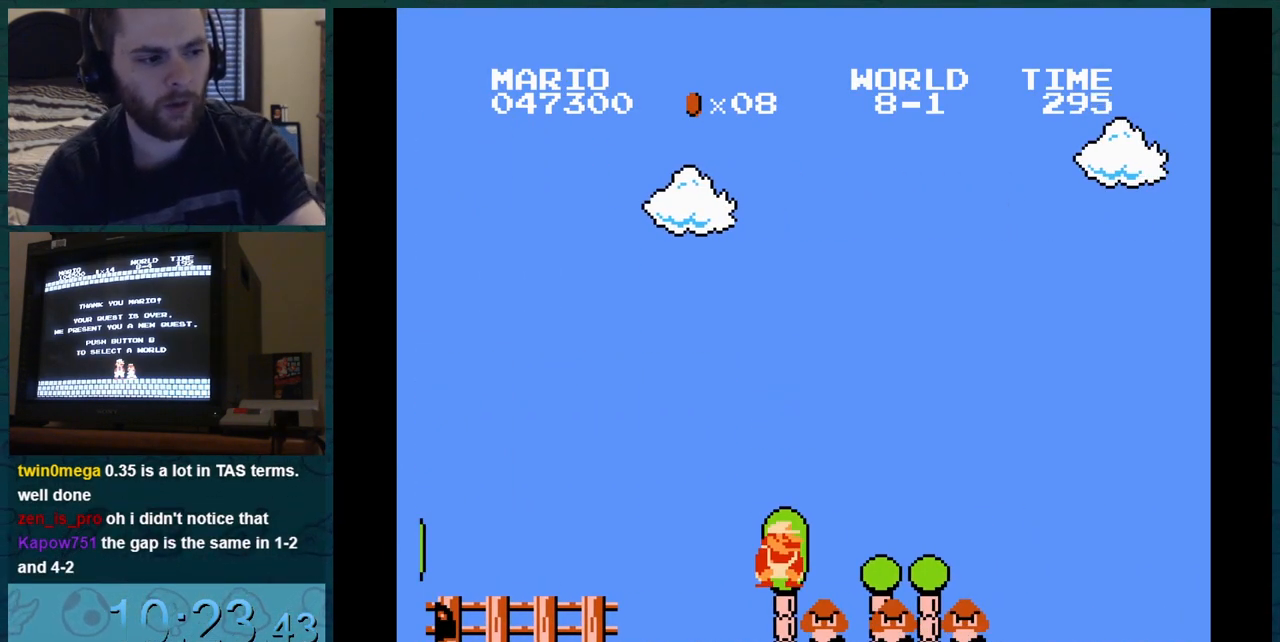
{"buttons": [], "events": []}
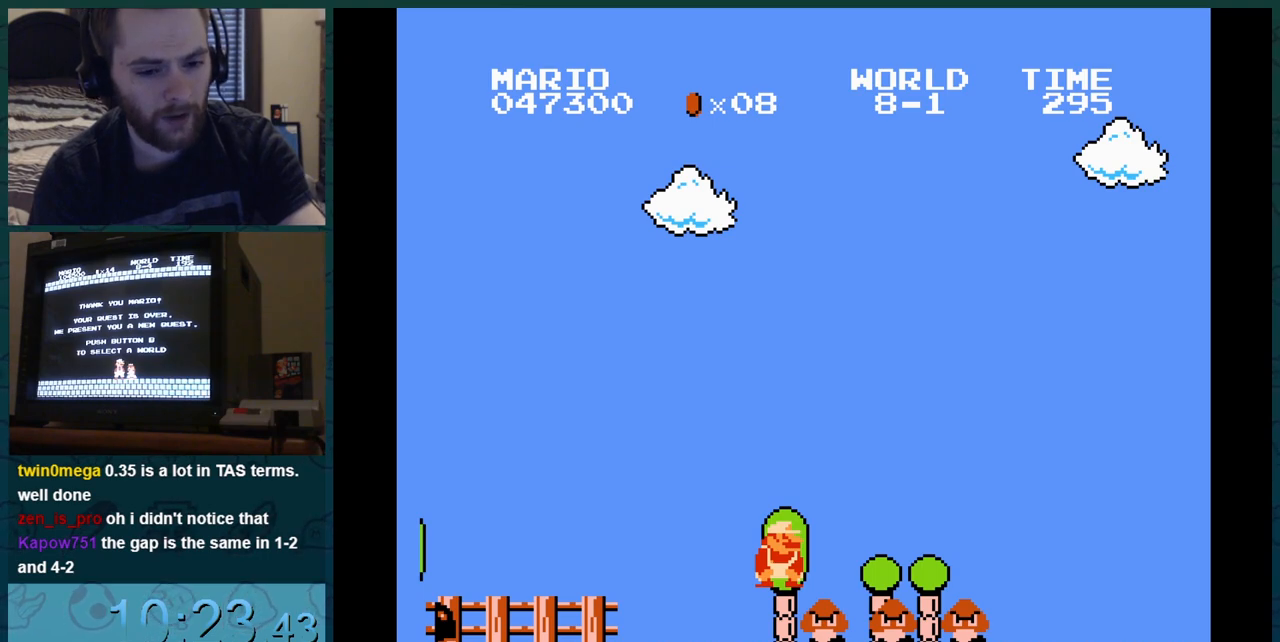
{"buttons": [], "events": []}
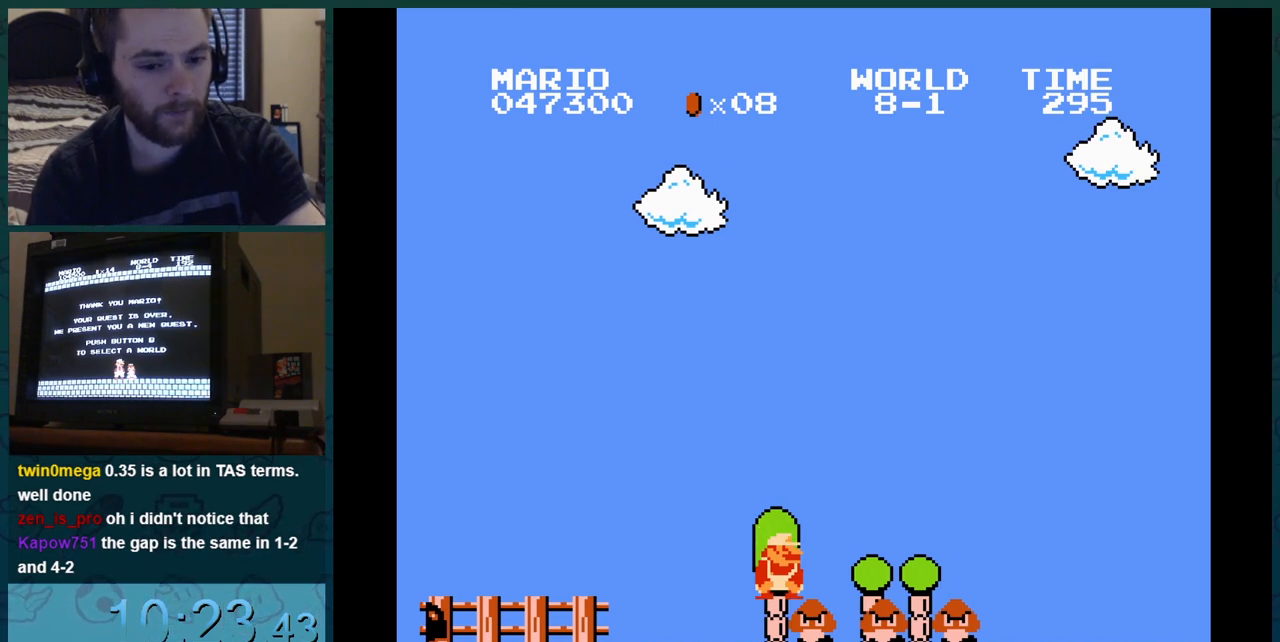
{"buttons": [], "events": []}
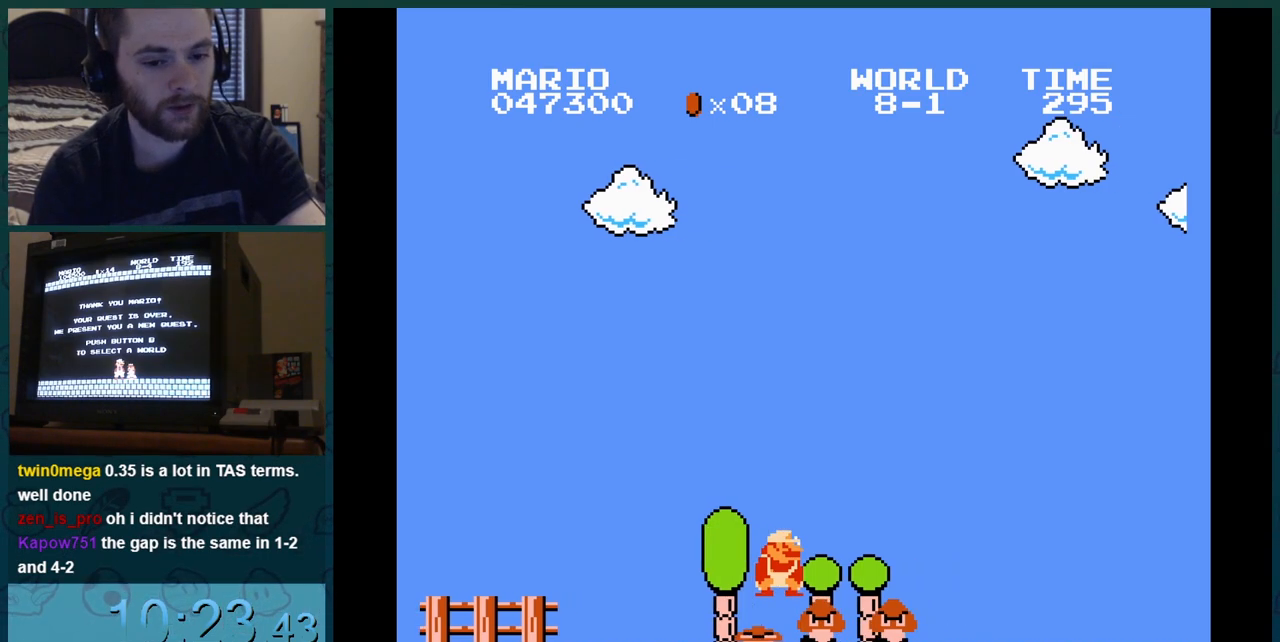
{"buttons": ["B", "DPAD_RIGHT"], "events": [[400, "DPAD_RIGHT", "down"], [417, "DPAD_DOWN", "down"], [417, "DPAD_RIGHT", "up"], [434, "B", "down"], [434, "DPAD_DOWN", "up"], [434, "DPAD_LEFT", "down"], [450, "DPAD_LEFT", "up"], [450, "DPAD_RIGHT", "down"]]}
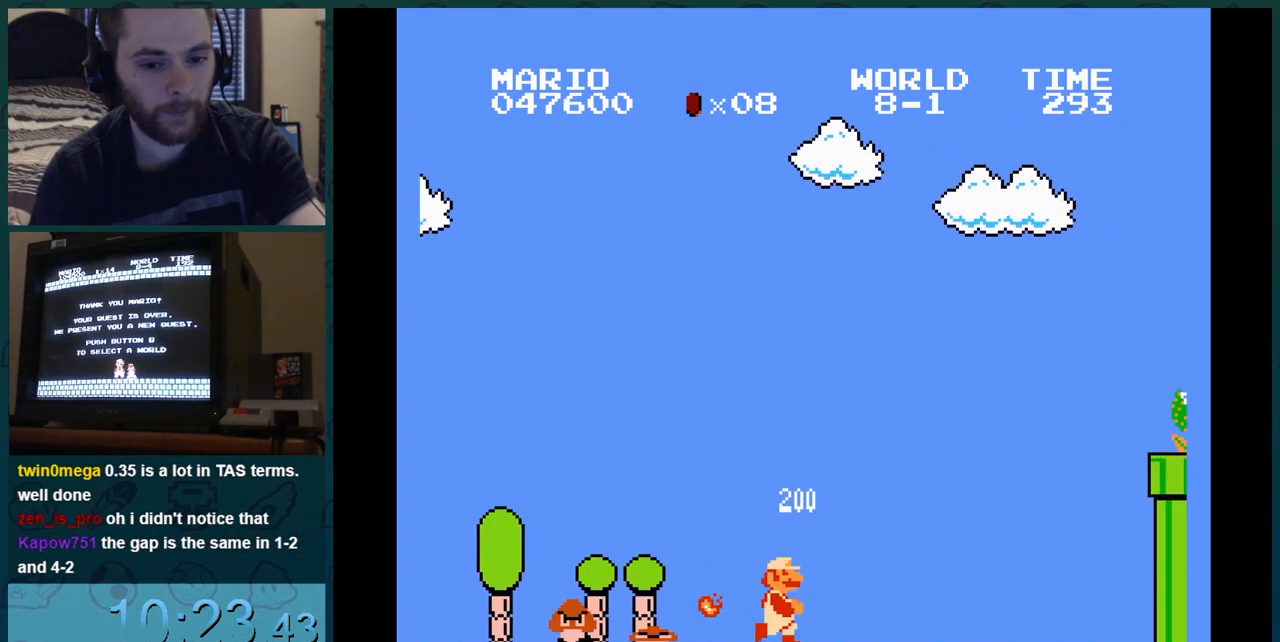
{"buttons": ["DPAD_RIGHT"], "events": [[417, "B", "up"]]}
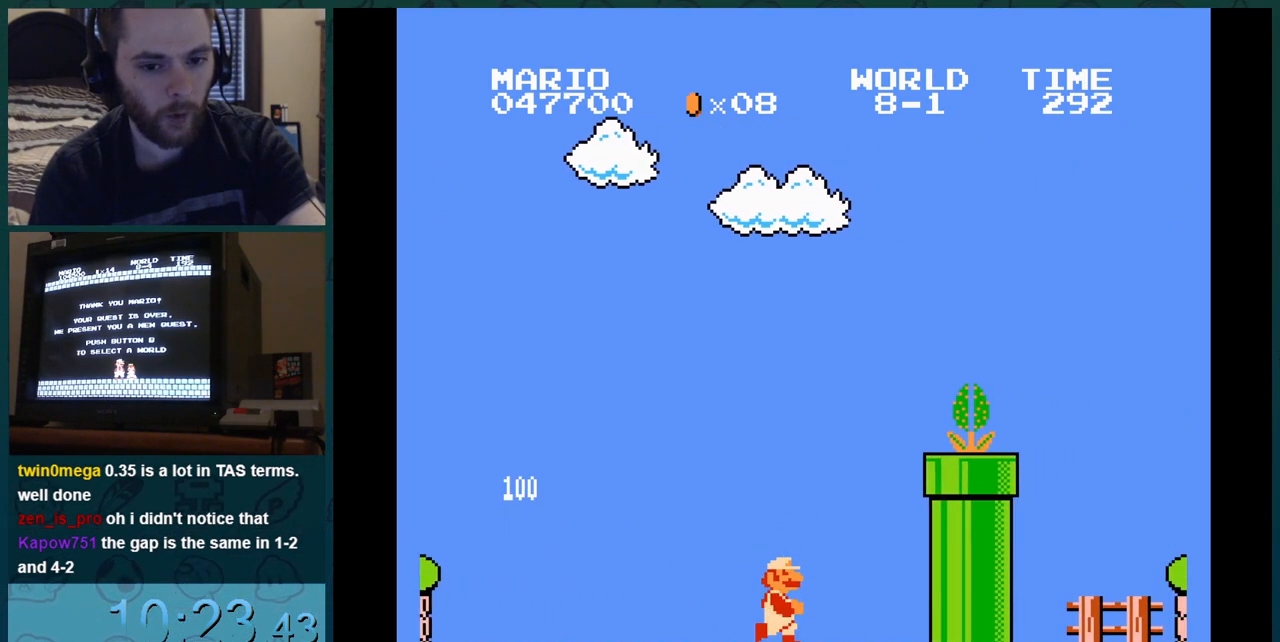
{"buttons": ["DPAD_RIGHT"], "events": [[83, "A", "down"], [267, "DPAD_RIGHT", "up"], [383, "A", "up"], [417, "DPAD_LEFT", "down"], [450, "DPAD_LEFT", "up"], [450, "DPAD_RIGHT", "down"]]}
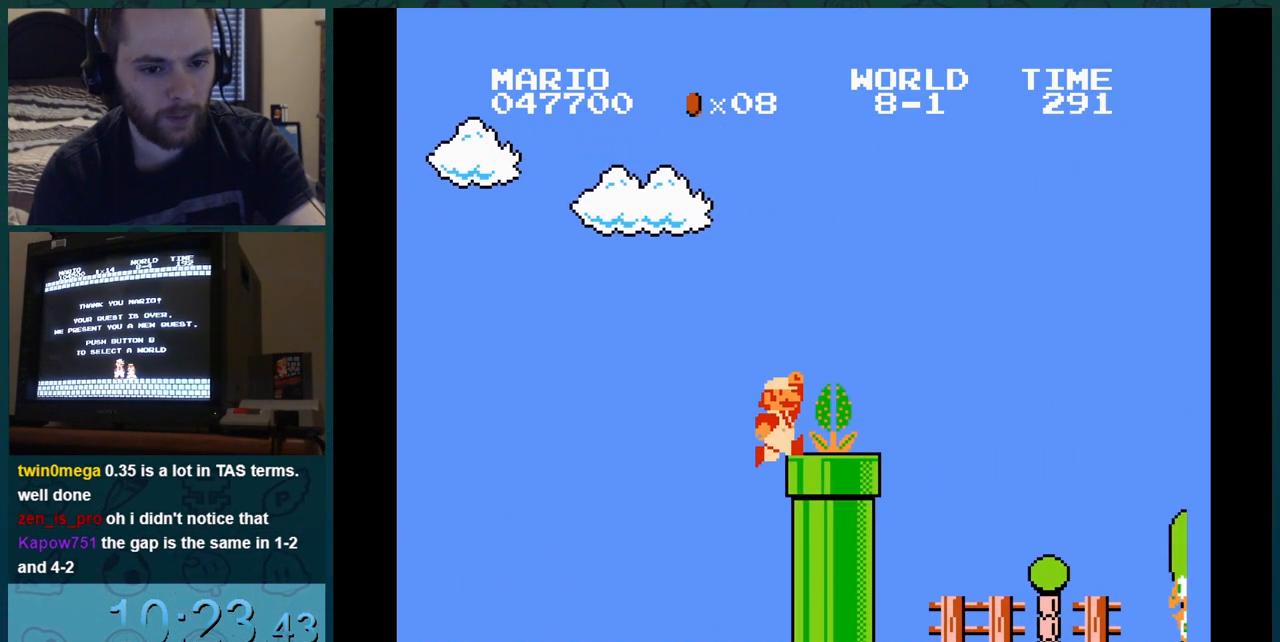
{"buttons": ["DPAD_RIGHT"], "events": []}
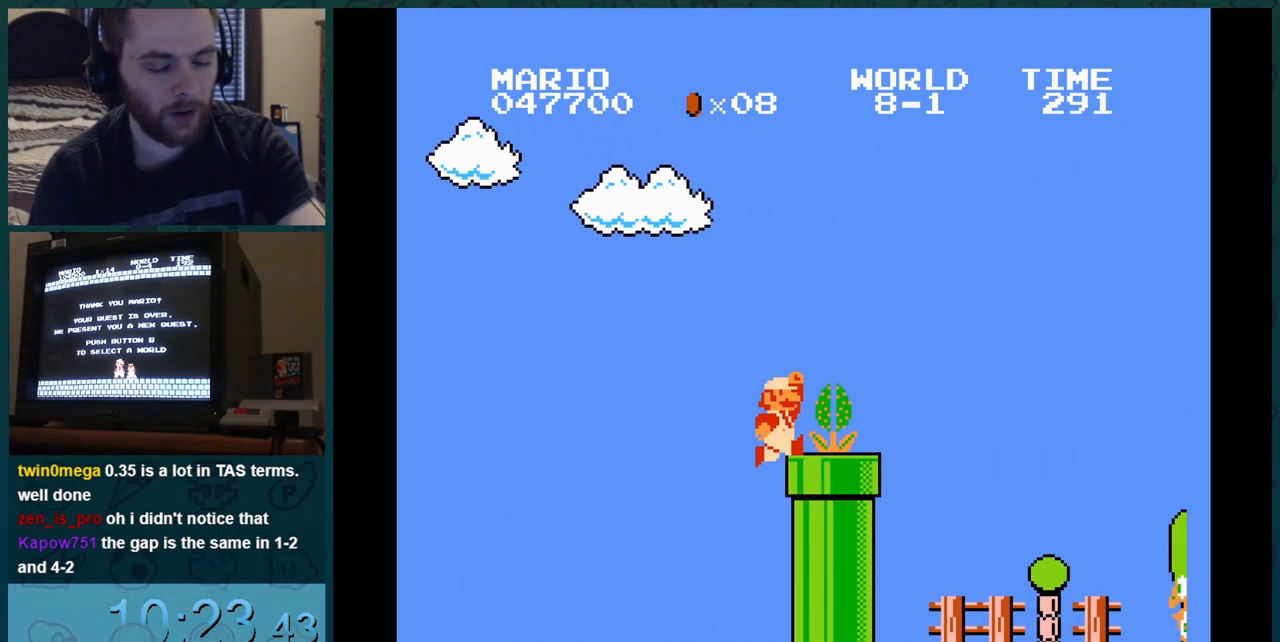
{"buttons": ["B", "DPAD_RIGHT"], "events": [[217, "B", "down"]]}
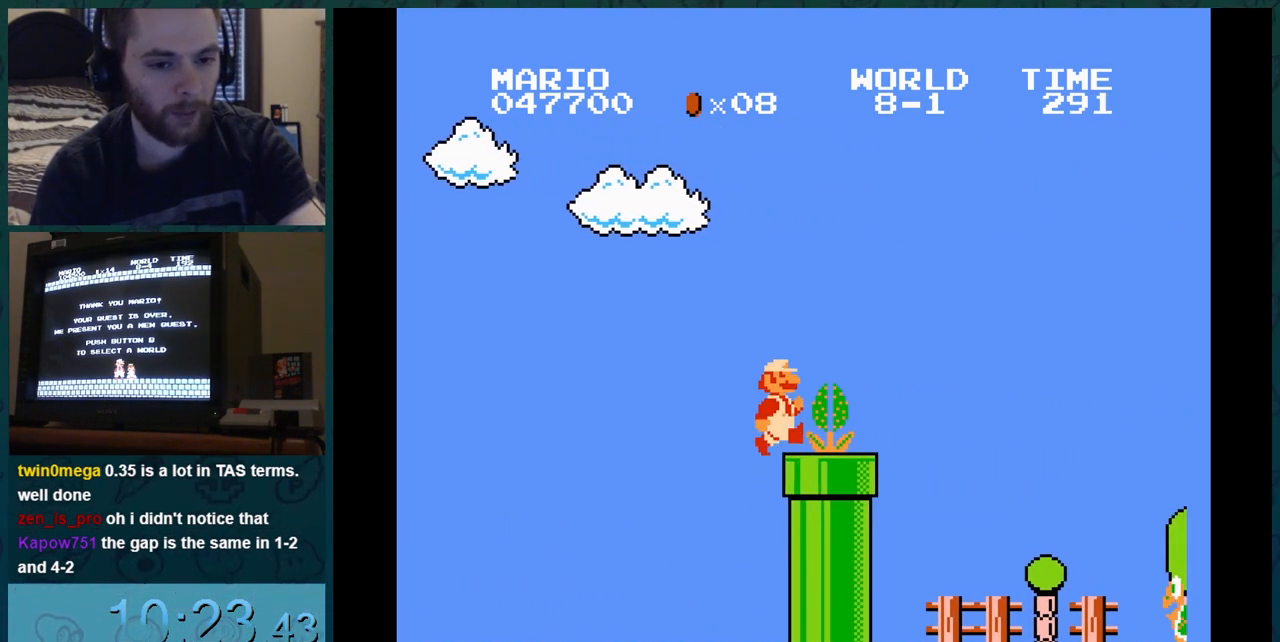
{"buttons": [], "events": [[417, "B", "up"], [434, "B", "down"], [451, "DPAD_LEFT", "down"], [451, "DPAD_RIGHT", "up"], [484, "B", "up"], [484, "DPAD_LEFT", "up"]]}
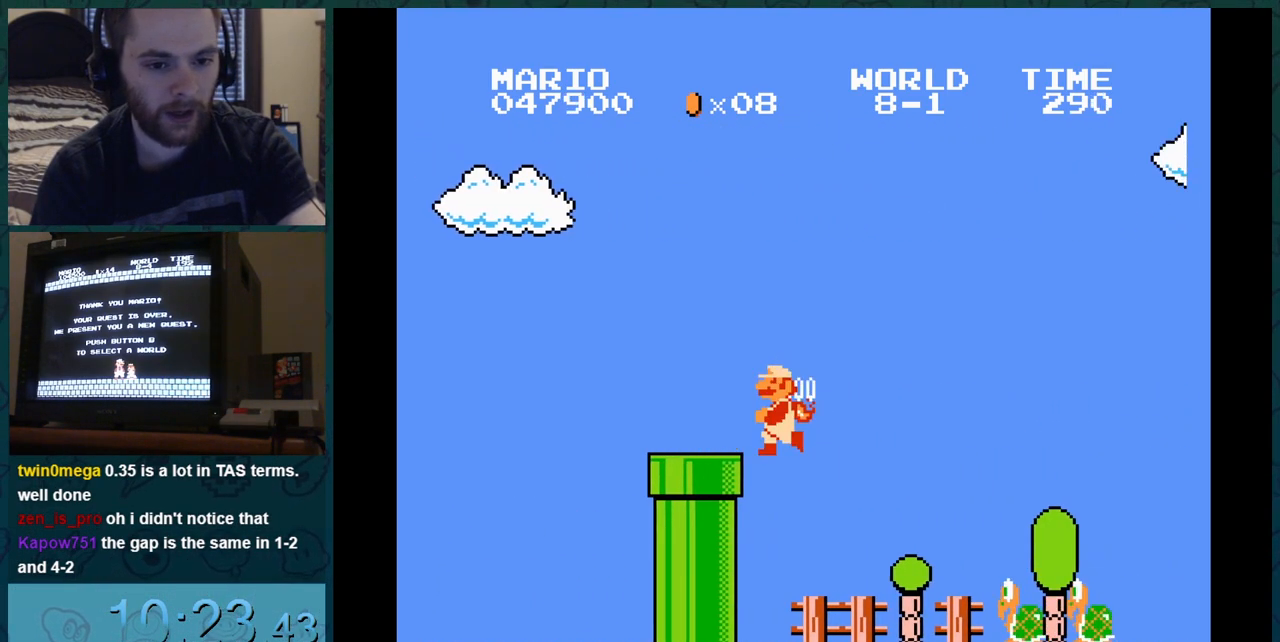
{"buttons": ["B", "DPAD_RIGHT"], "events": [[333, "DPAD_DOWN", "down"], [350, "B", "down"], [350, "DPAD_DOWN", "up"], [350, "DPAD_RIGHT", "down"]]}
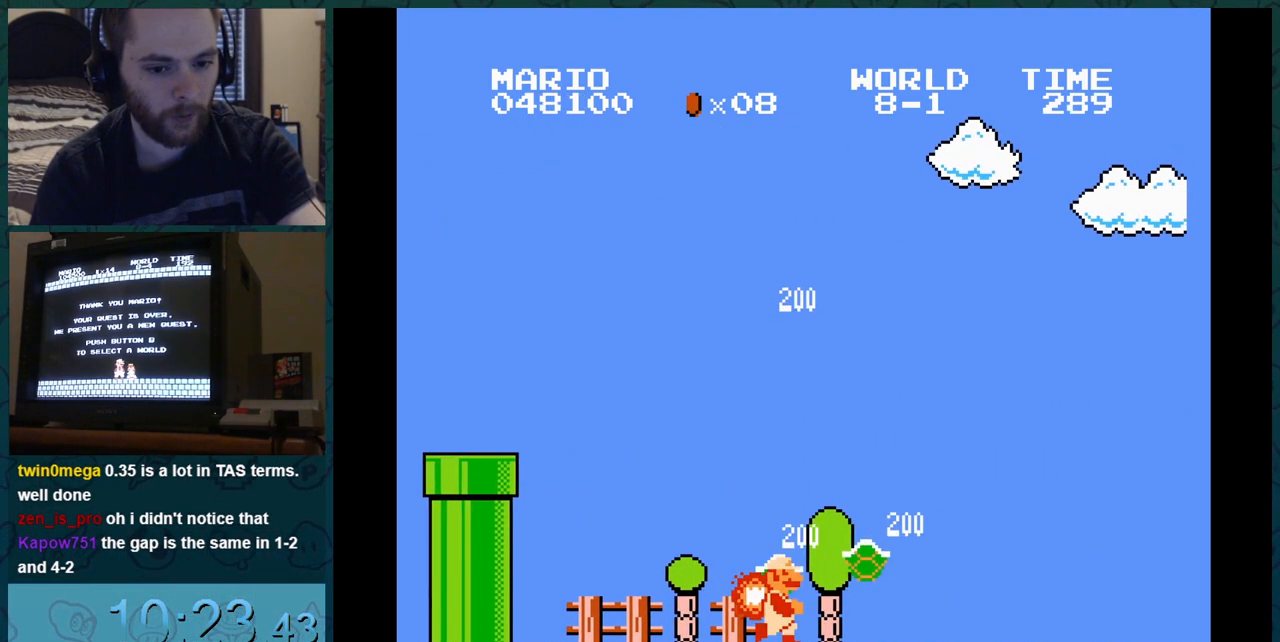
{"buttons": ["B", "DPAD_RIGHT"], "events": [[351, "DPAD_RIGHT", "up"], [367, "DPAD_RIGHT", "down"], [401, "DPAD_LEFT", "down"], [401, "DPAD_RIGHT", "up"], [417, "DPAD_LEFT", "up"], [467, "DPAD_RIGHT", "down"]]}
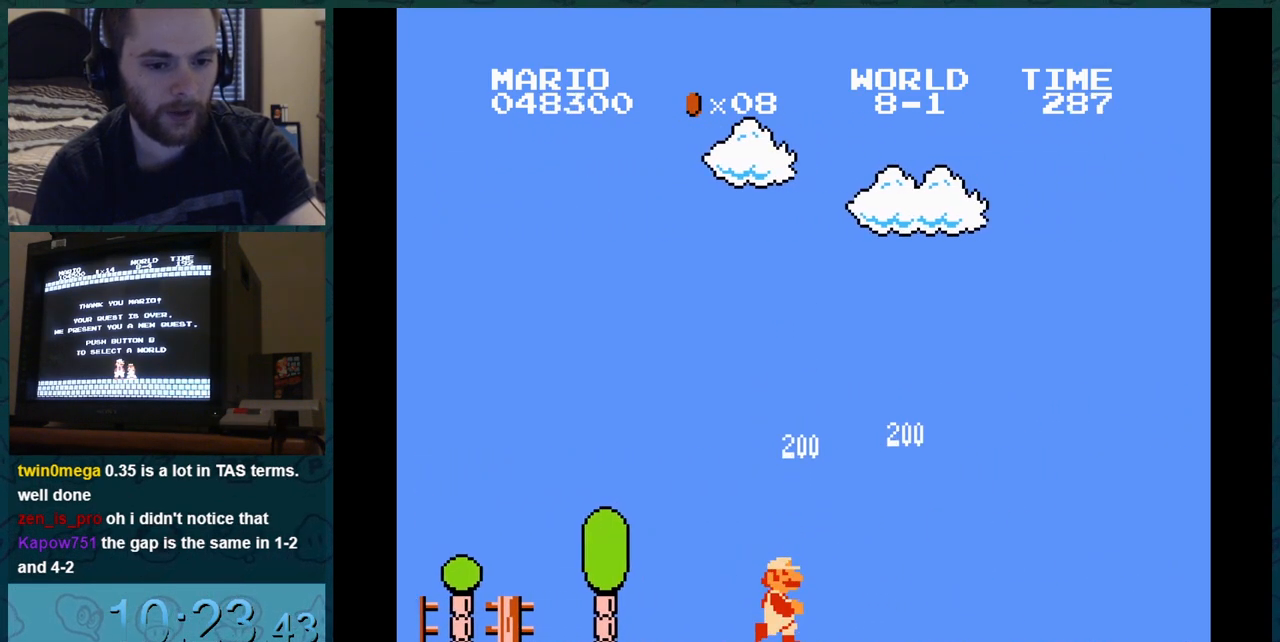
{"buttons": ["B", "DPAD_RIGHT"], "events": [[117, "DPAD_LEFT", "down"], [117, "DPAD_RIGHT", "up"], [133, "DPAD_LEFT", "up"], [133, "DPAD_RIGHT", "down"], [150, "DPAD_RIGHT", "up"], [183, "DPAD_RIGHT", "down"], [417, "DPAD_LEFT", "down"], [417, "DPAD_RIGHT", "up"], [434, "DPAD_DOWN", "down"], [450, "DPAD_DOWN", "up"], [500, "DPAD_LEFT", "up"], [500, "DPAD_RIGHT", "down"]]}
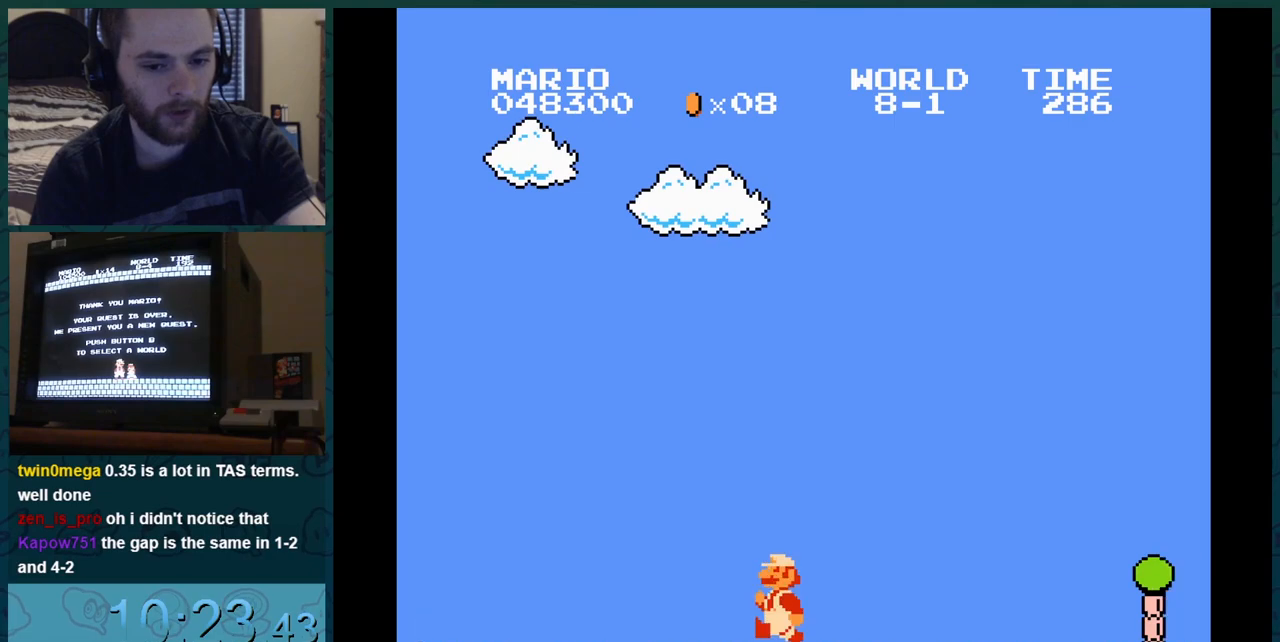
{"buttons": ["B", "DPAD_DOWN"], "events": [[84, "DPAD_RIGHT", "up"], [100, "DPAD_RIGHT", "down"], [284, "DPAD_LEFT", "down"], [284, "DPAD_RIGHT", "up"], [301, "DPAD_LEFT", "up"], [301, "DPAD_RIGHT", "down"], [317, "DPAD_RIGHT", "up"], [334, "DPAD_RIGHT", "down"], [451, "DPAD_RIGHT", "up"], [484, "DPAD_LEFT", "down"], [484, "DPAD_RIGHT", "down"], [501, "DPAD_DOWN", "down"], [501, "DPAD_LEFT", "up"], [501, "DPAD_RIGHT", "up"]]}
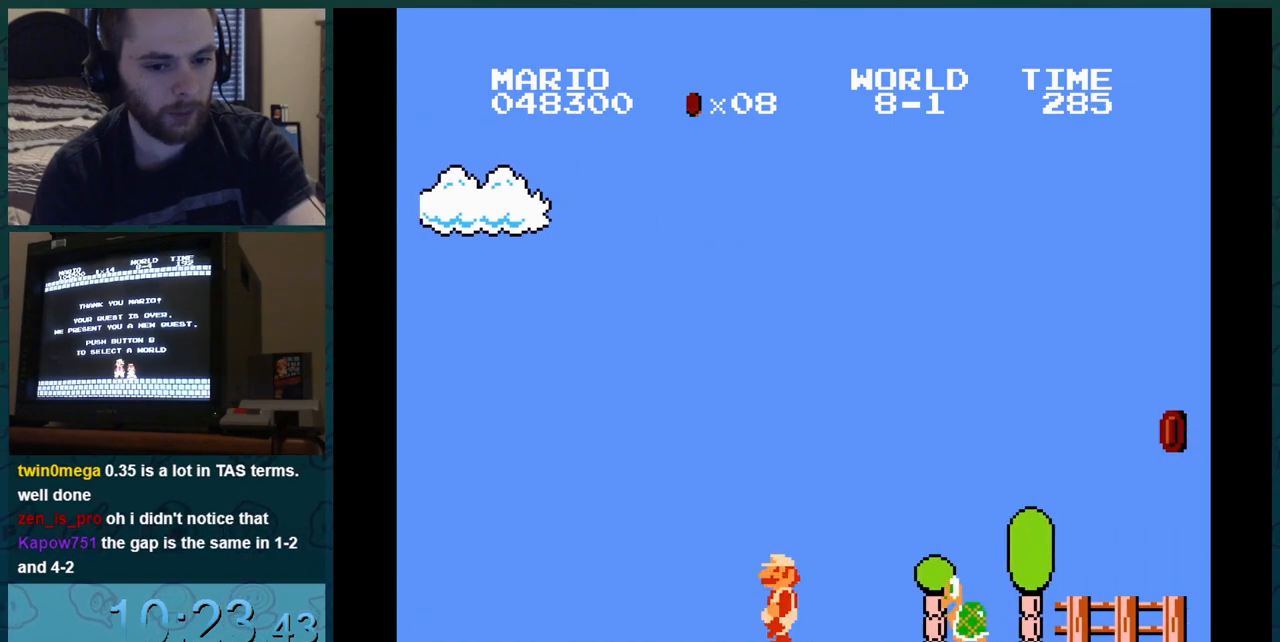
{"buttons": ["B", "DPAD_DOWN"], "events": []}
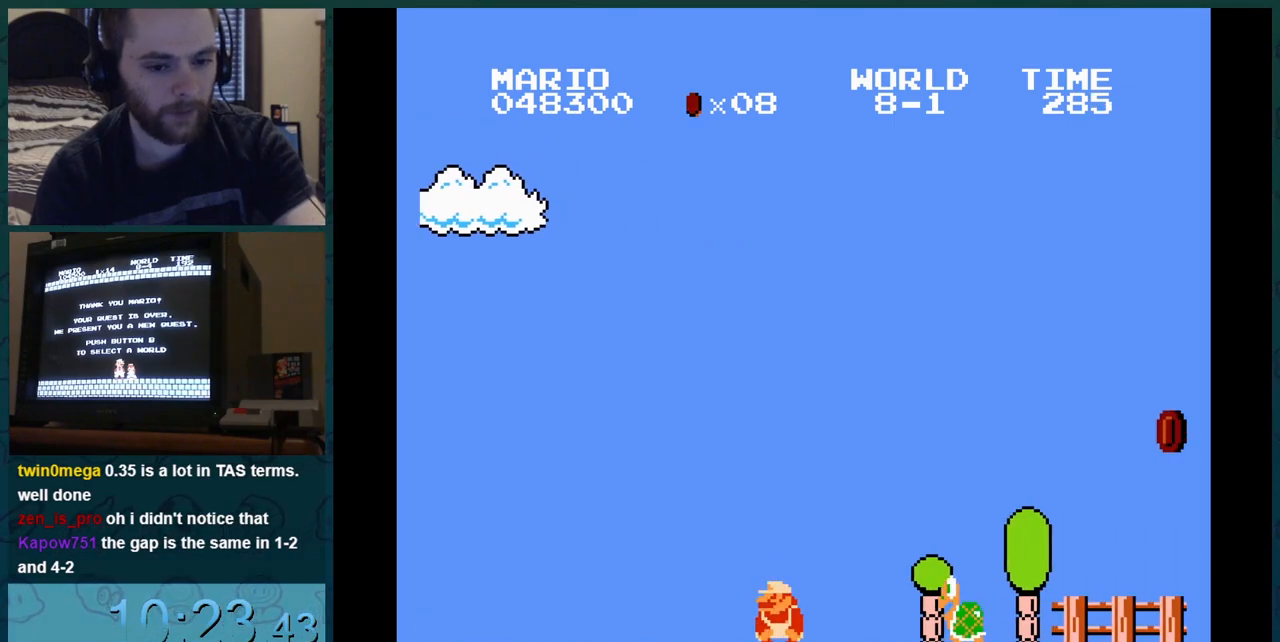
{"buttons": ["B", "DPAD_DOWN"], "events": []}
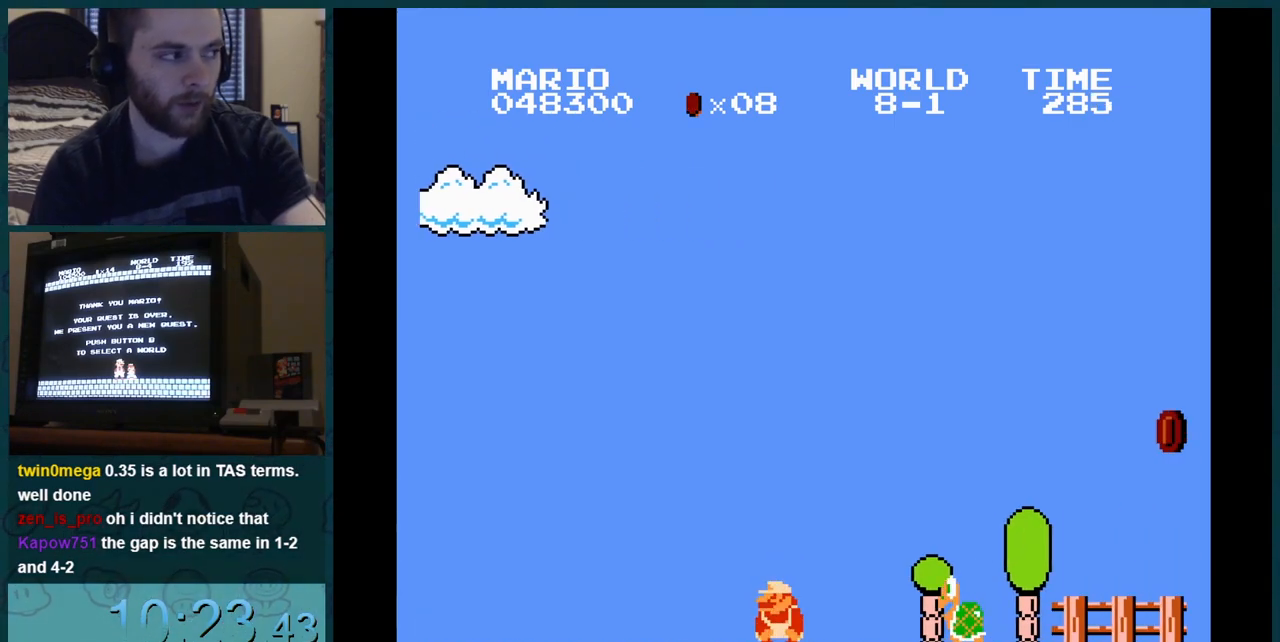
{"buttons": ["B", "DPAD_DOWN"], "events": []}
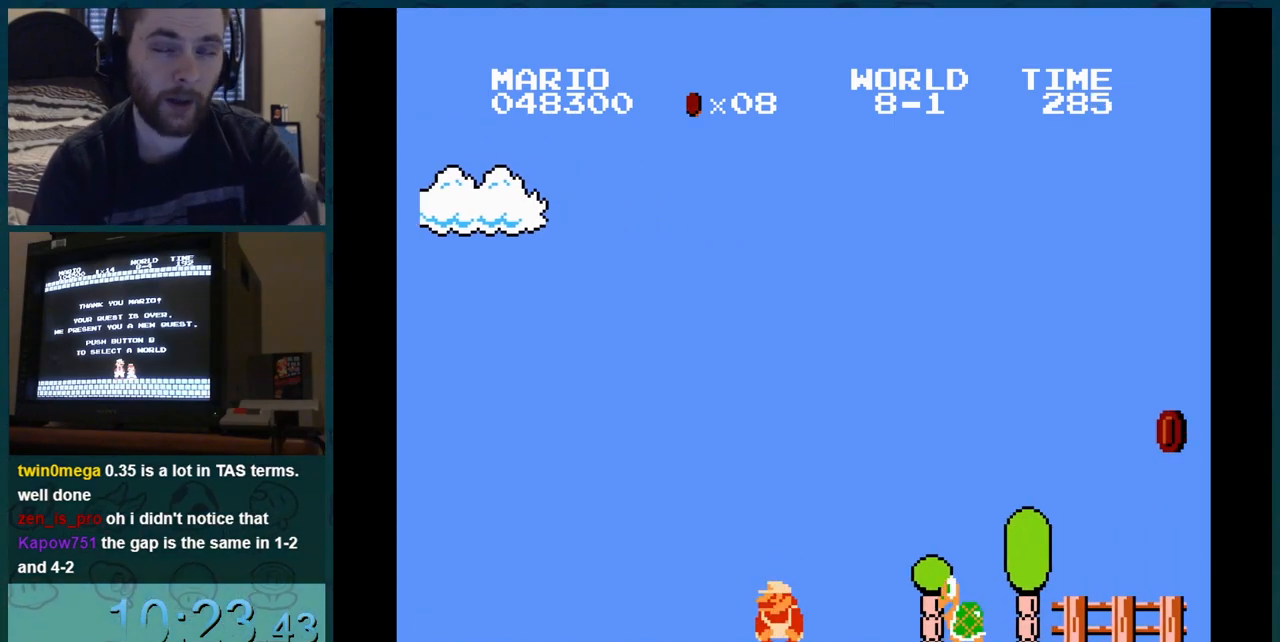
{"buttons": ["B", "DPAD_DOWN"], "events": []}
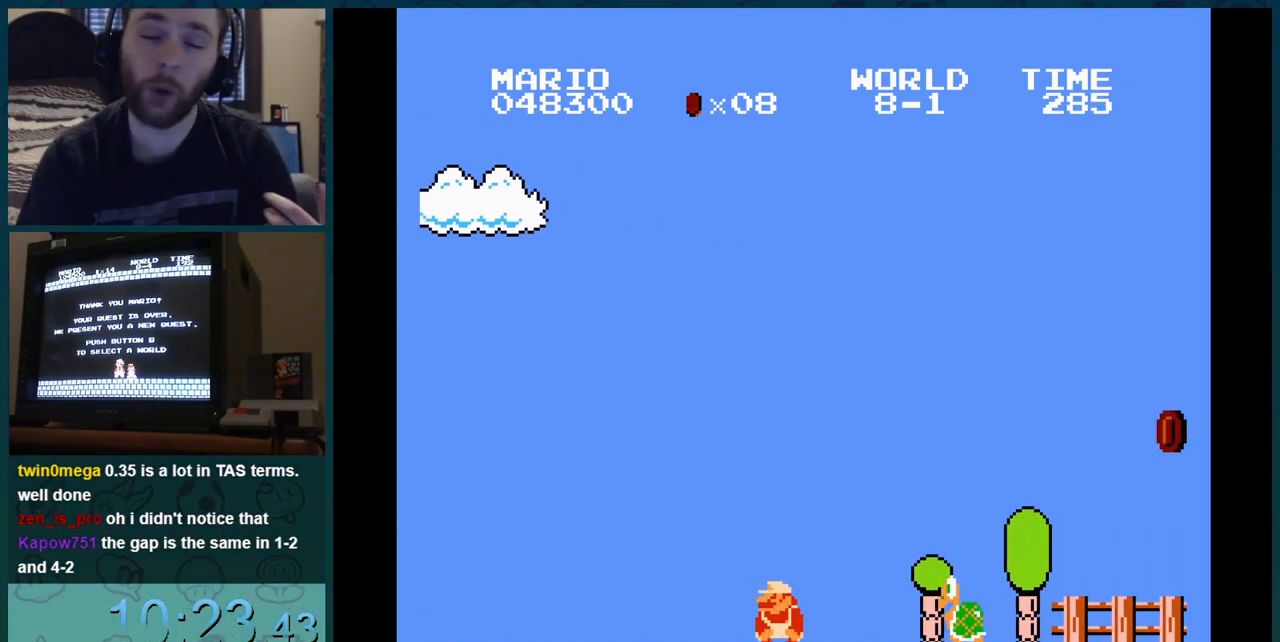
{"buttons": ["B", "DPAD_DOWN"], "events": []}
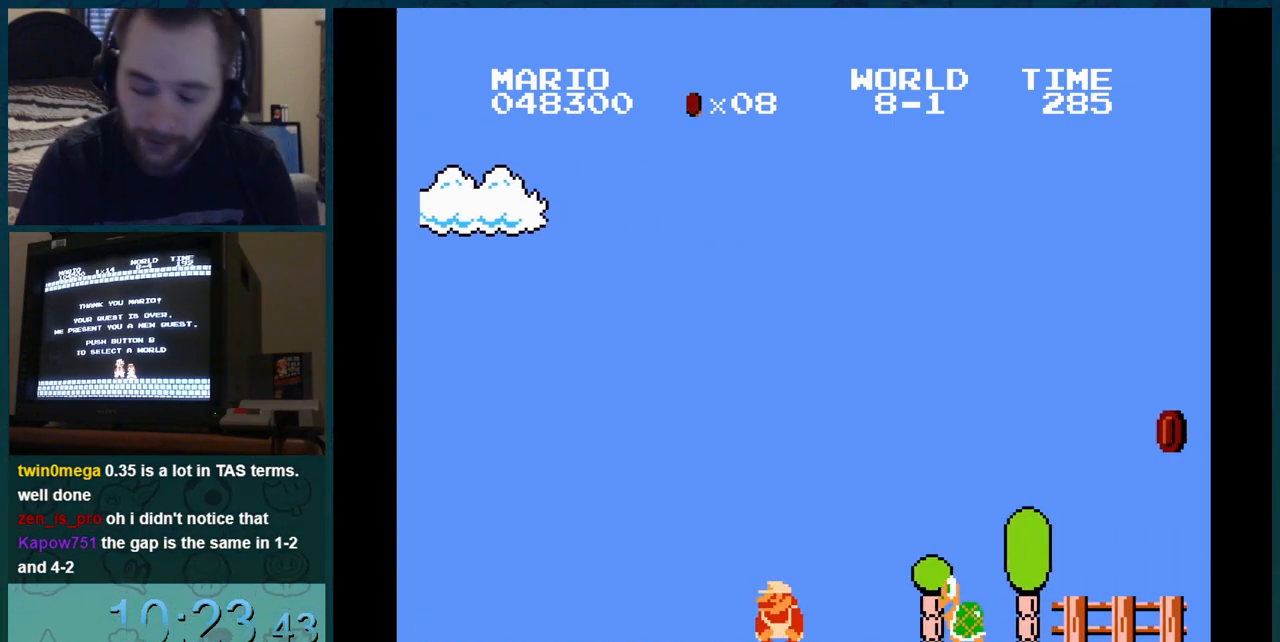
{"buttons": ["B", "DPAD_DOWN"], "events": []}